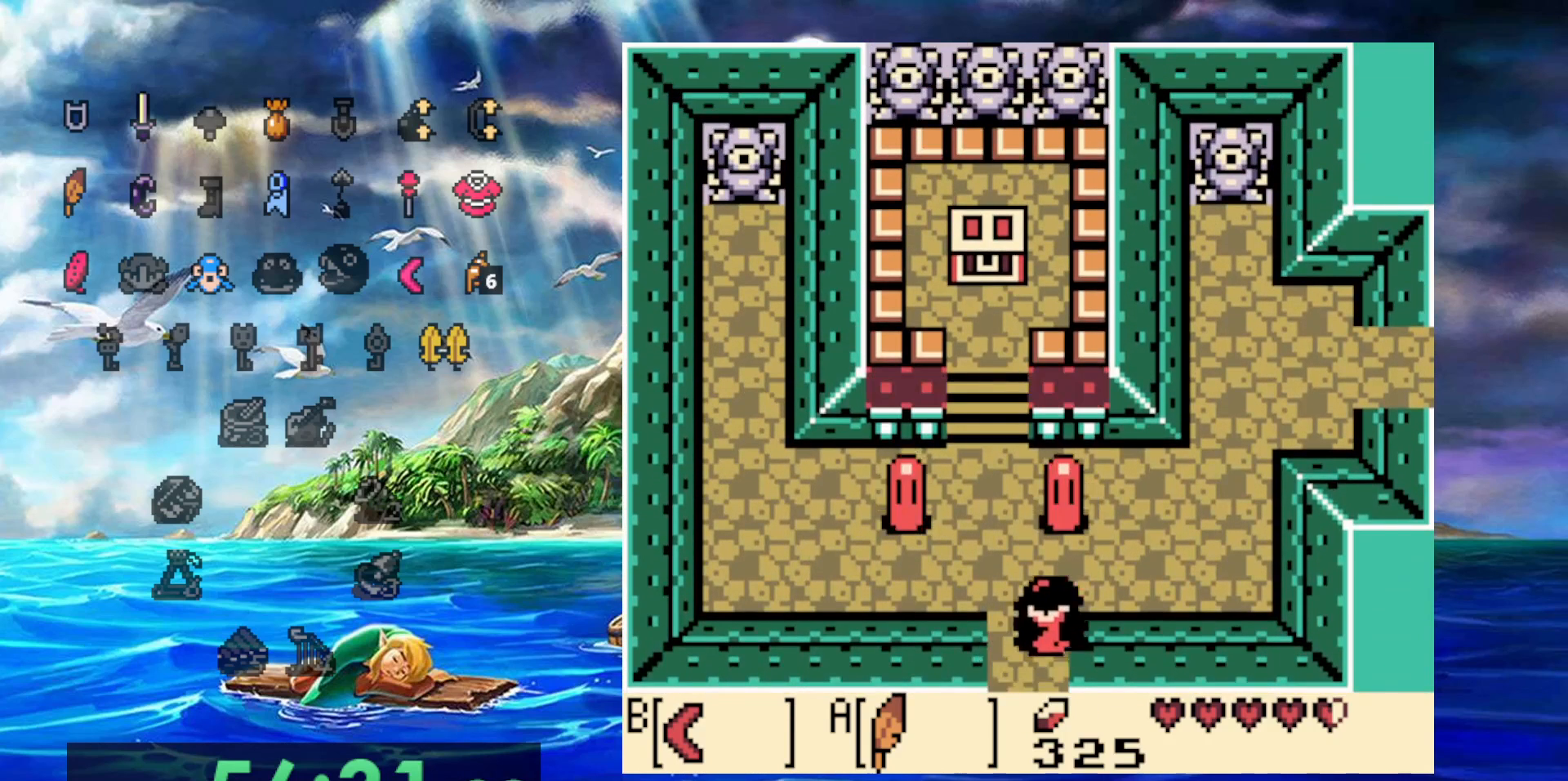
Gameplay with a controller (Nintendo layout); each line is a JSON object with the inputs held at the frame after it. "events" lists button and stick changes between this image and that frame as [ms after this image, input, new state], when the widget could be followed in between. Not read: A DPAD_DOWN DPAD_LEFT DPAD_RIGHT L3 R3.
{"buttons": ["DPAD_UP"], "events": [[117, "B", "up"], [333, "DPAD_UP", "up"], [383, "B", "down"], [383, "DPAD_UP", "down"], [483, "B", "up"]]}
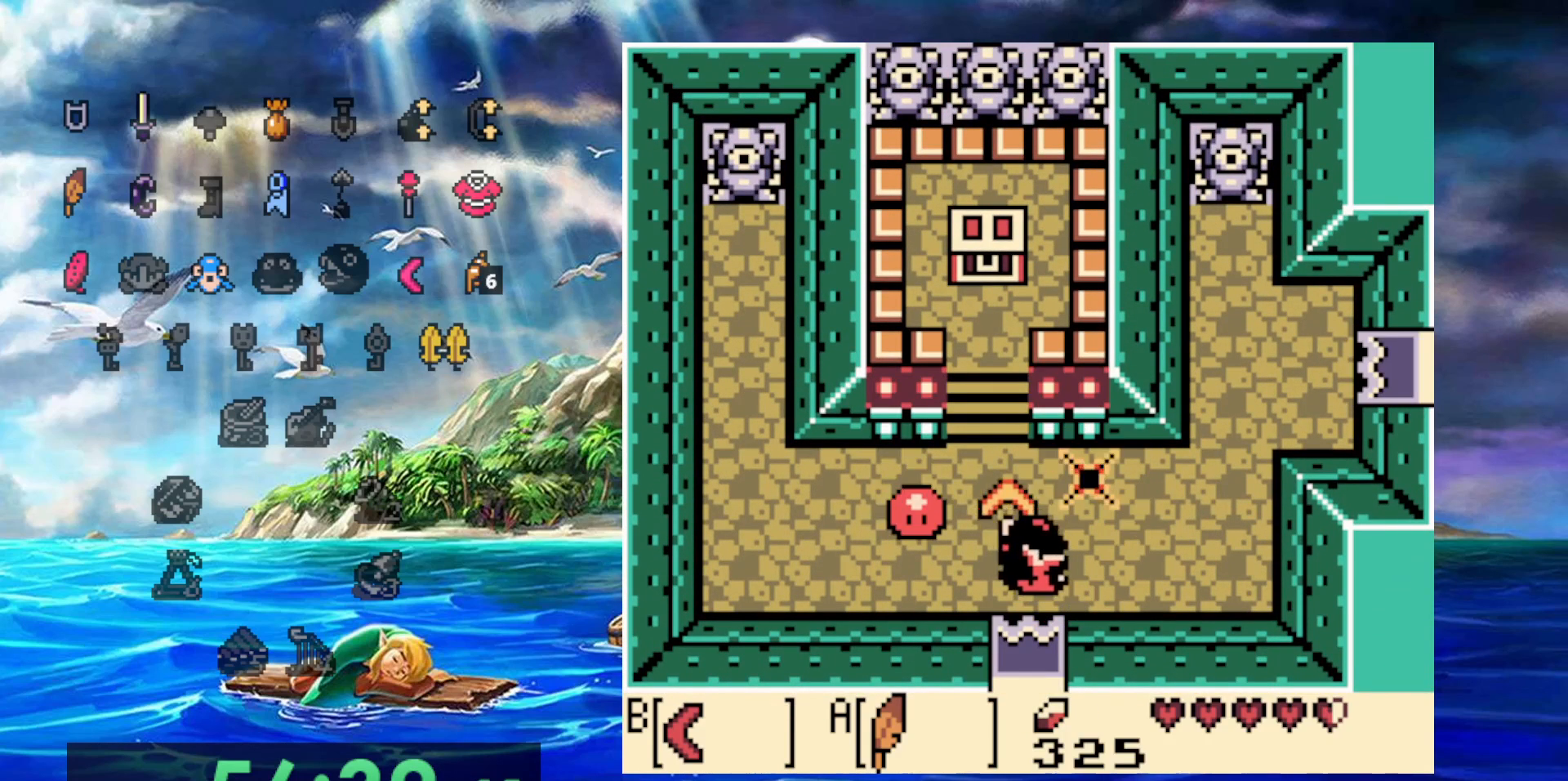
{"buttons": ["DPAD_UP"], "events": [[83, "B", "down"], [183, "B", "up"]]}
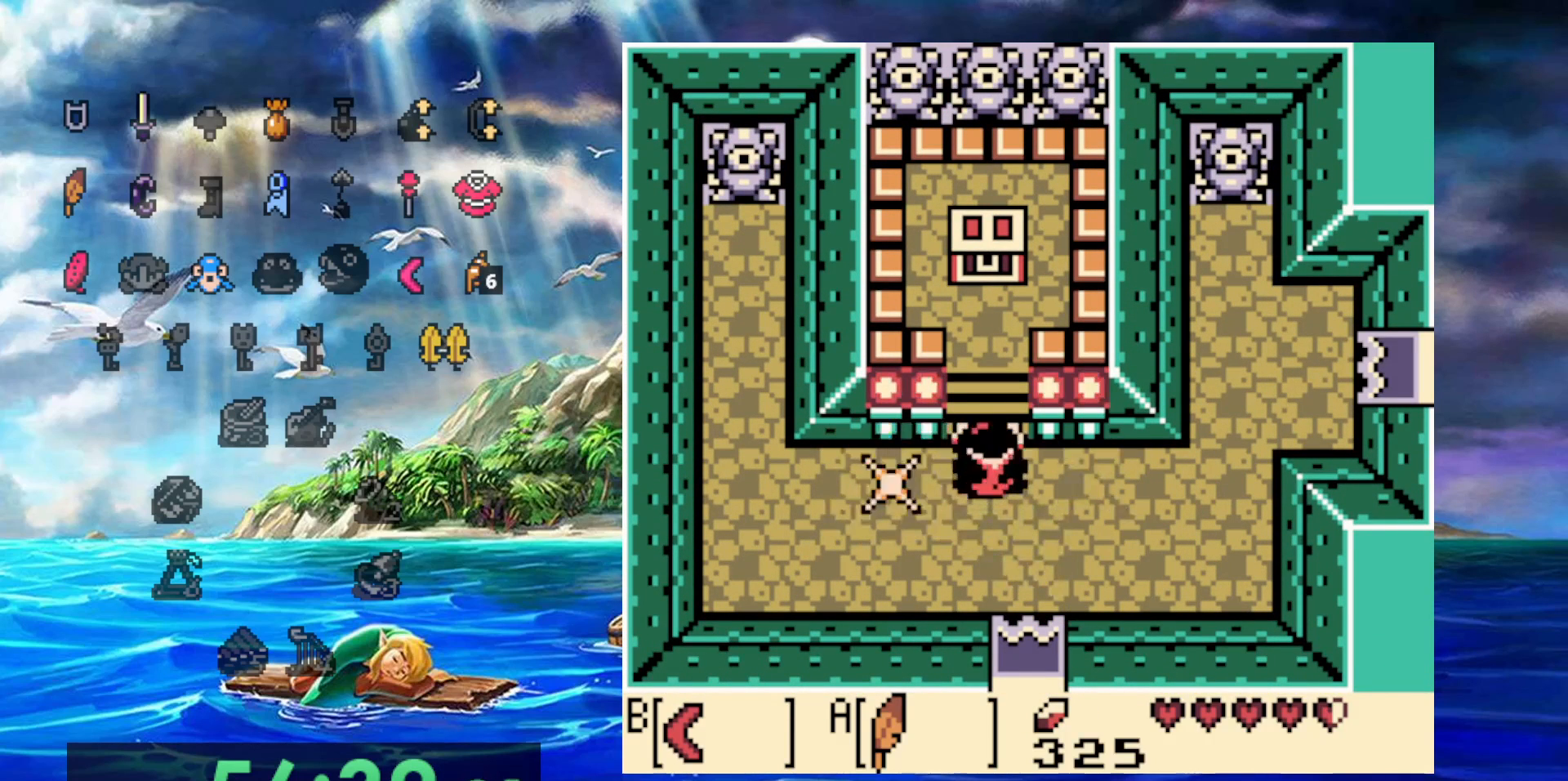
{"buttons": ["DPAD_UP"], "events": []}
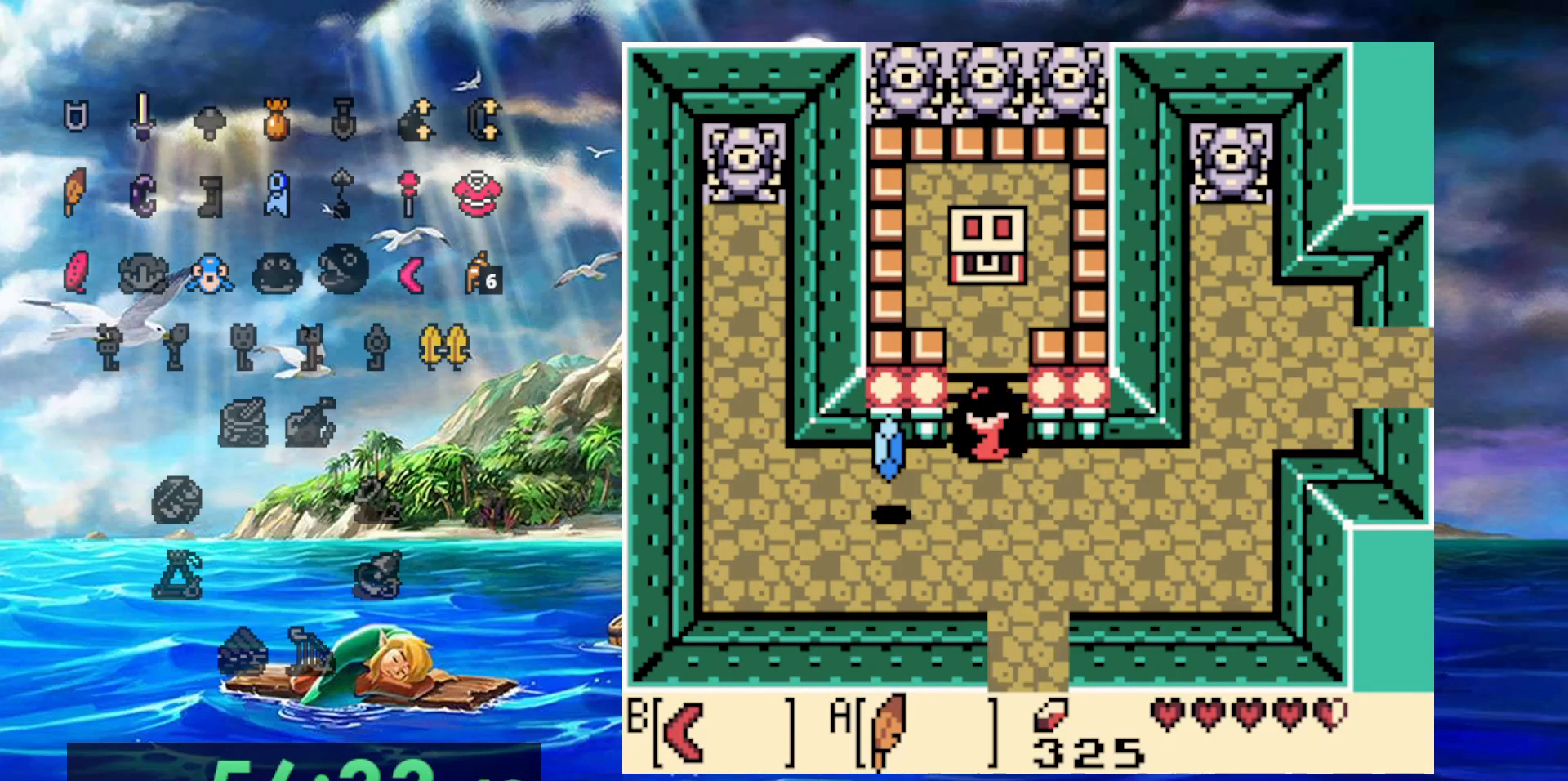
{"buttons": ["DPAD_UP"], "events": []}
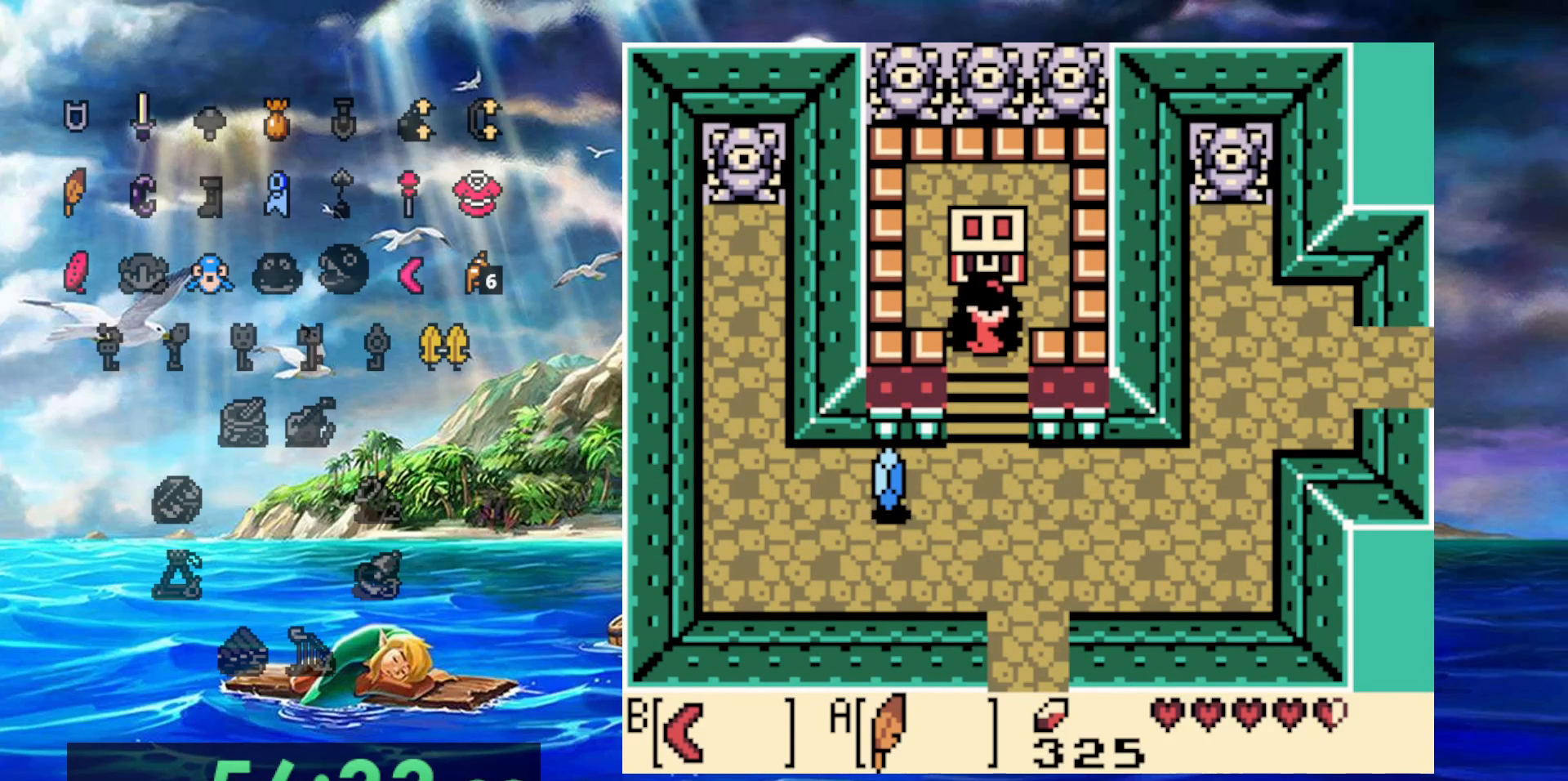
{"buttons": [], "events": [[183, "DPAD_UP", "up"]]}